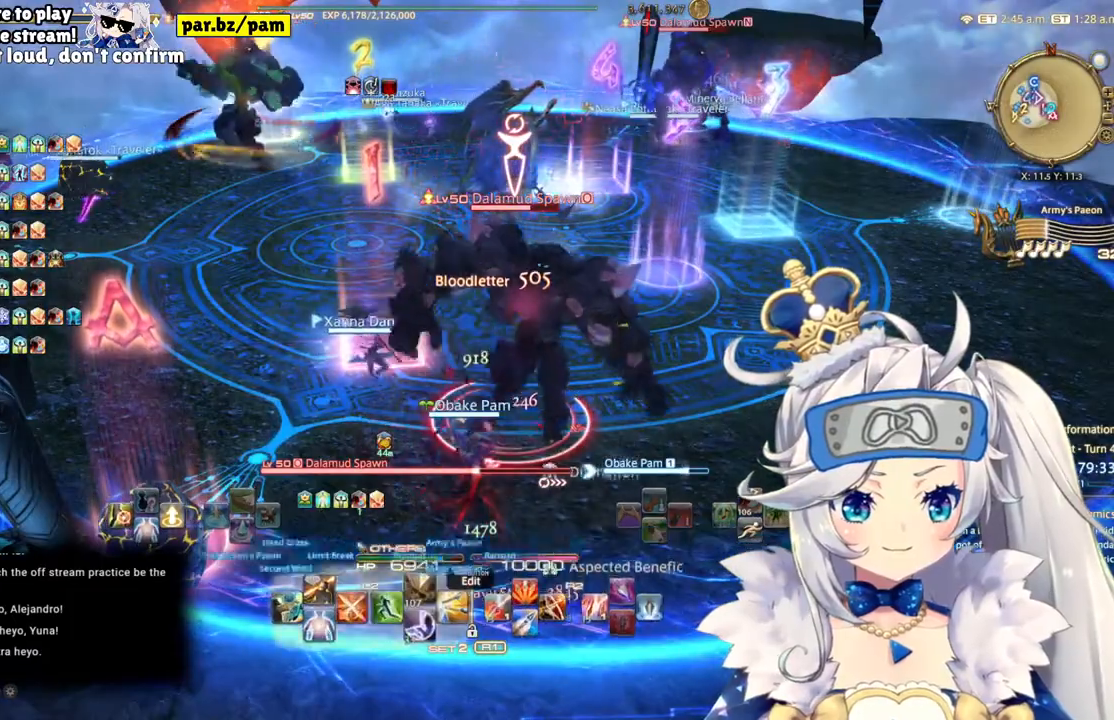
Gameplay with a controller (PlayStation layout); each line is a JSON object with the inputs held at the frame after it (dt_ms = milliseconds from this image to that frame). "events" lists button and stick changes between this image and that frame as [ms after this image, input, new state], when the widget could be followed in between. Not read: L1 R1.
{"dt_ms": 500, "buttons": ["R2"], "left_stick": "down-left", "right_stick": "center", "events": [[167, "CIRCLE", "down"], [333, "CIRCLE", "up"], [333, "L2", "up"], [383, "R2", "down"], [433, "left_stick", "down-left"]]}
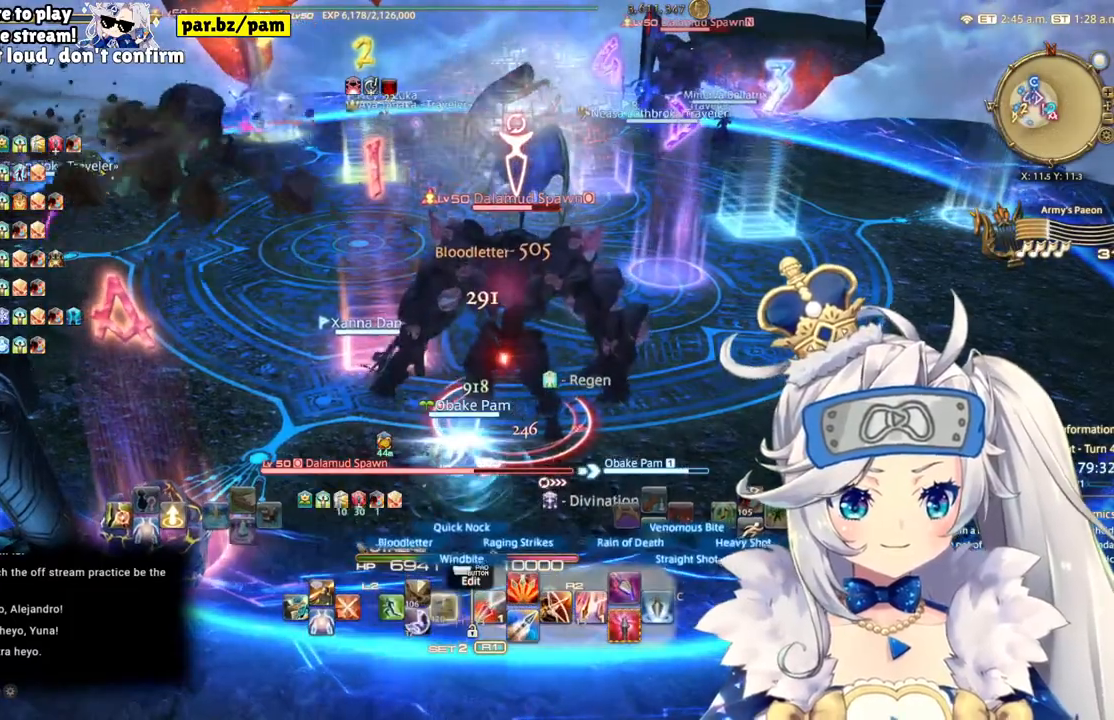
{"dt_ms": 500, "buttons": ["R2", "DPAD_LEFT"], "left_stick": "center", "right_stick": "center", "events": [[183, "right_stick", "right"], [400, "left_stick", "center"], [467, "DPAD_LEFT", "down"], [483, "right_stick", "center"]]}
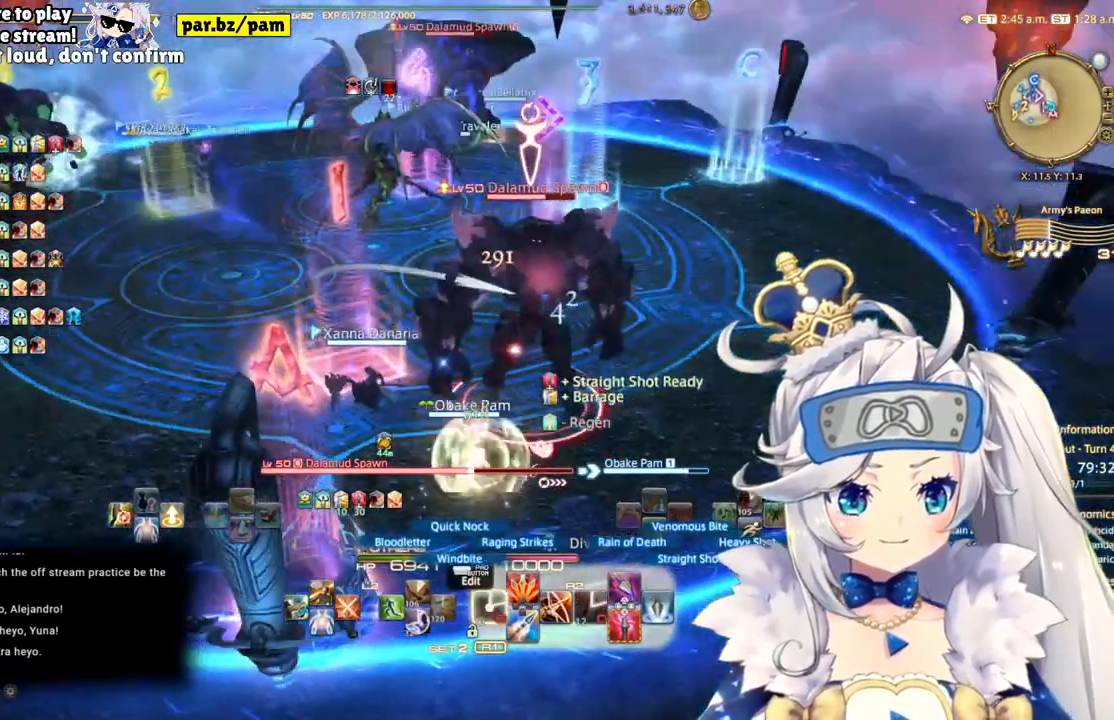
{"dt_ms": 500, "buttons": ["R2"], "left_stick": "left", "right_stick": "right", "events": [[67, "DPAD_LEFT", "up"], [250, "right_stick", "right"], [283, "left_stick", "left"]]}
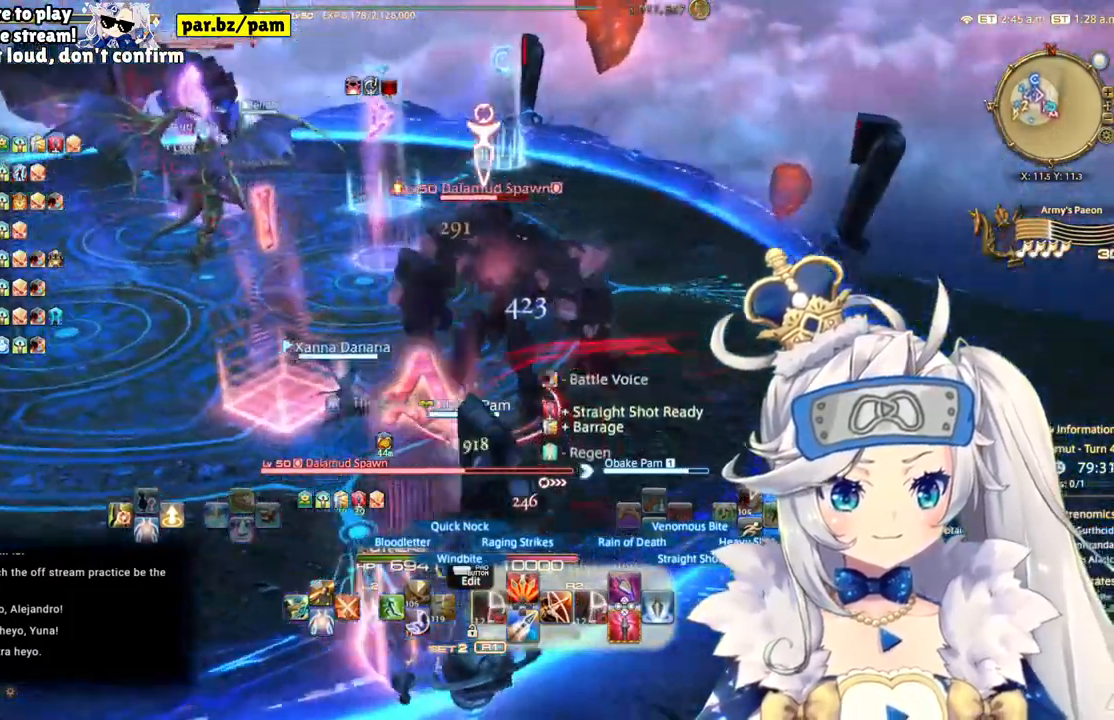
{"dt_ms": 500, "buttons": ["R2"], "left_stick": "down-left", "right_stick": "right", "events": [[217, "left_stick", "down-left"]]}
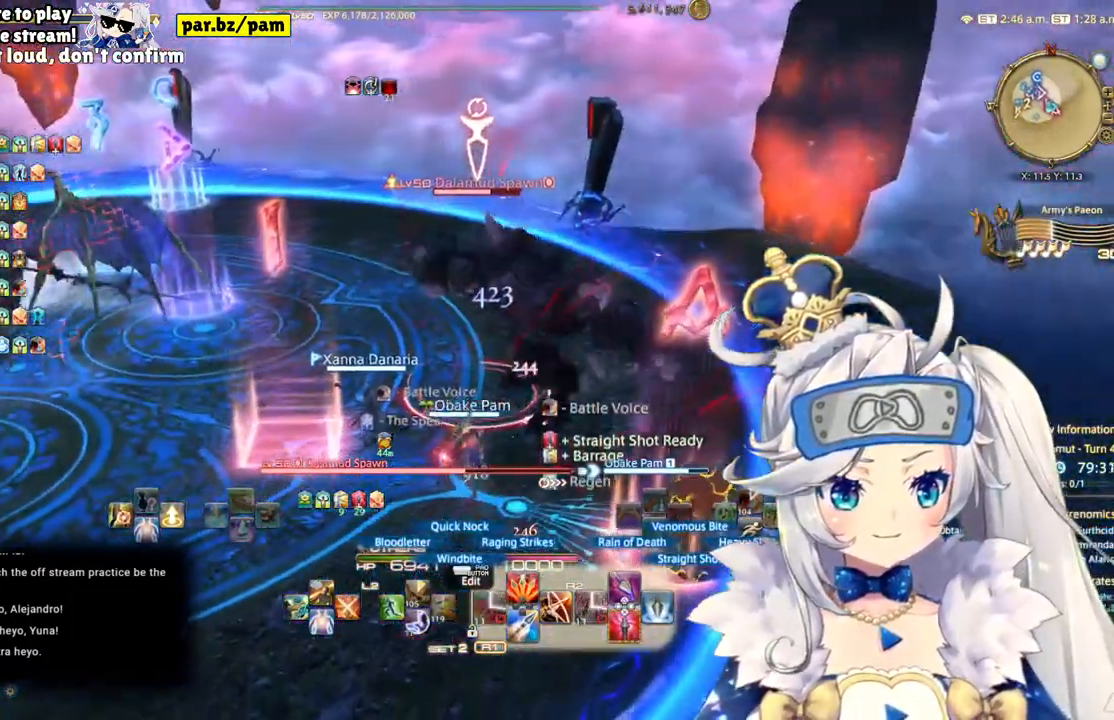
{"dt_ms": 500, "buttons": ["R2"], "left_stick": "center", "right_stick": "right", "events": [[100, "left_stick", "down"], [367, "left_stick", "center"]]}
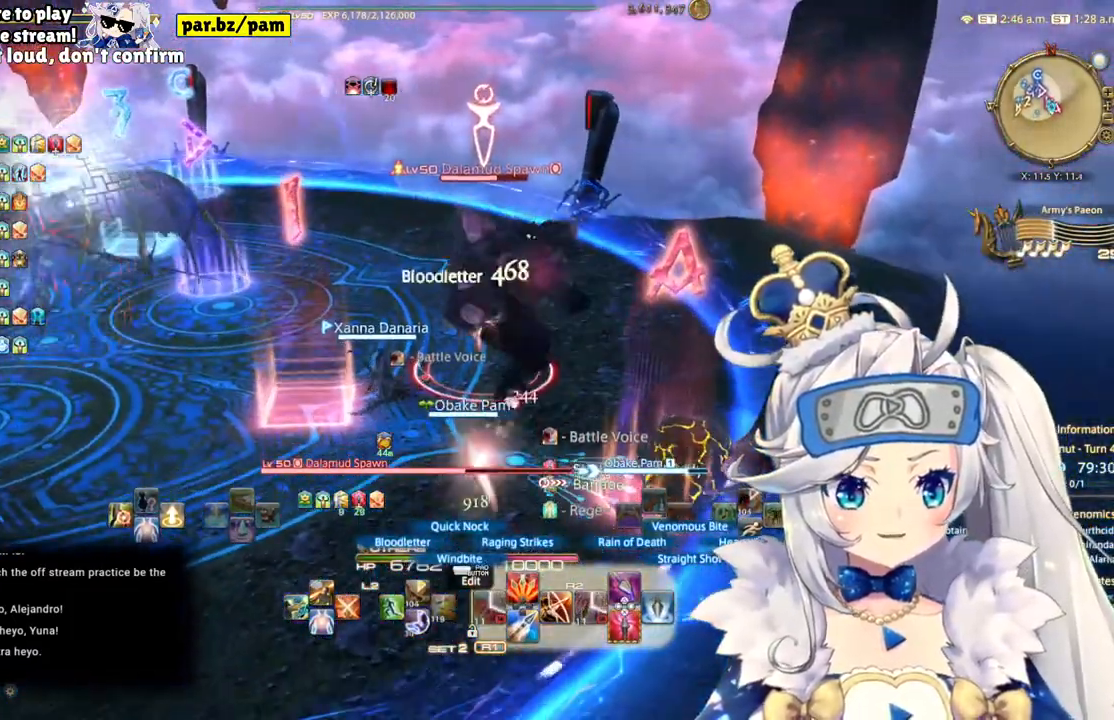
{"dt_ms": 500, "buttons": ["R2"], "left_stick": "center", "right_stick": "right", "events": [[133, "TRIANGLE", "down"], [283, "TRIANGLE", "up"]]}
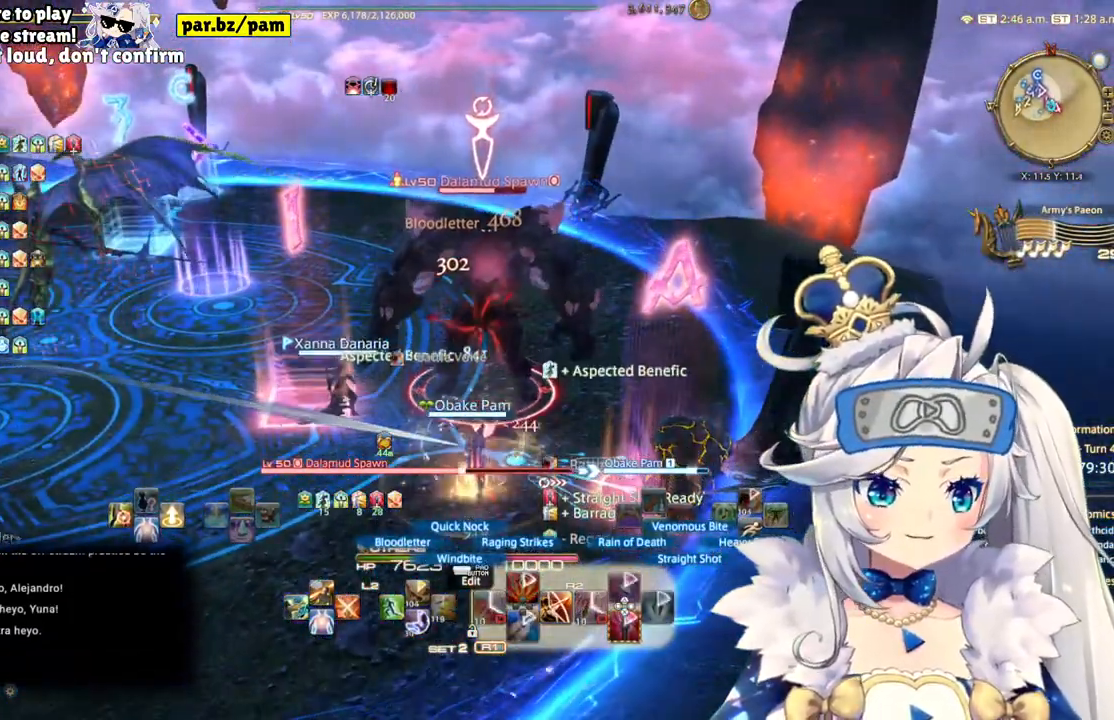
{"dt_ms": 500, "buttons": ["R2"], "left_stick": "center", "right_stick": "right", "events": [[83, "left_stick", "down-right"], [450, "left_stick", "center"]]}
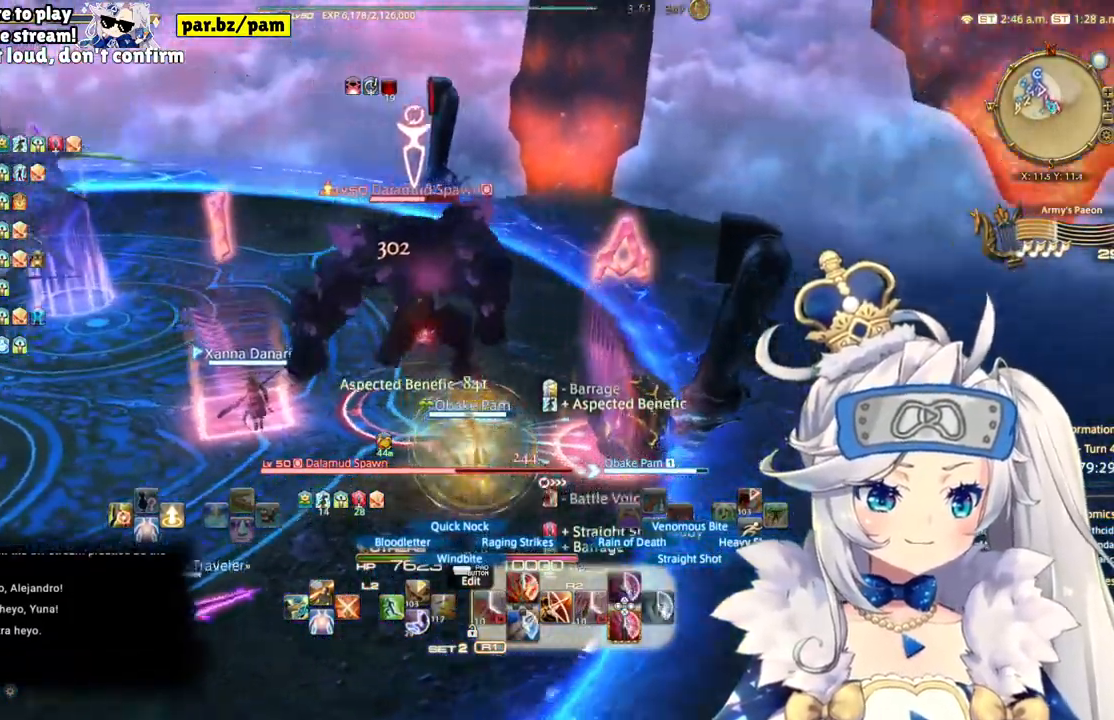
{"dt_ms": 500, "buttons": ["R2"], "left_stick": "up-right", "right_stick": "center", "events": [[83, "right_stick", "center"], [117, "left_stick", "up-right"]]}
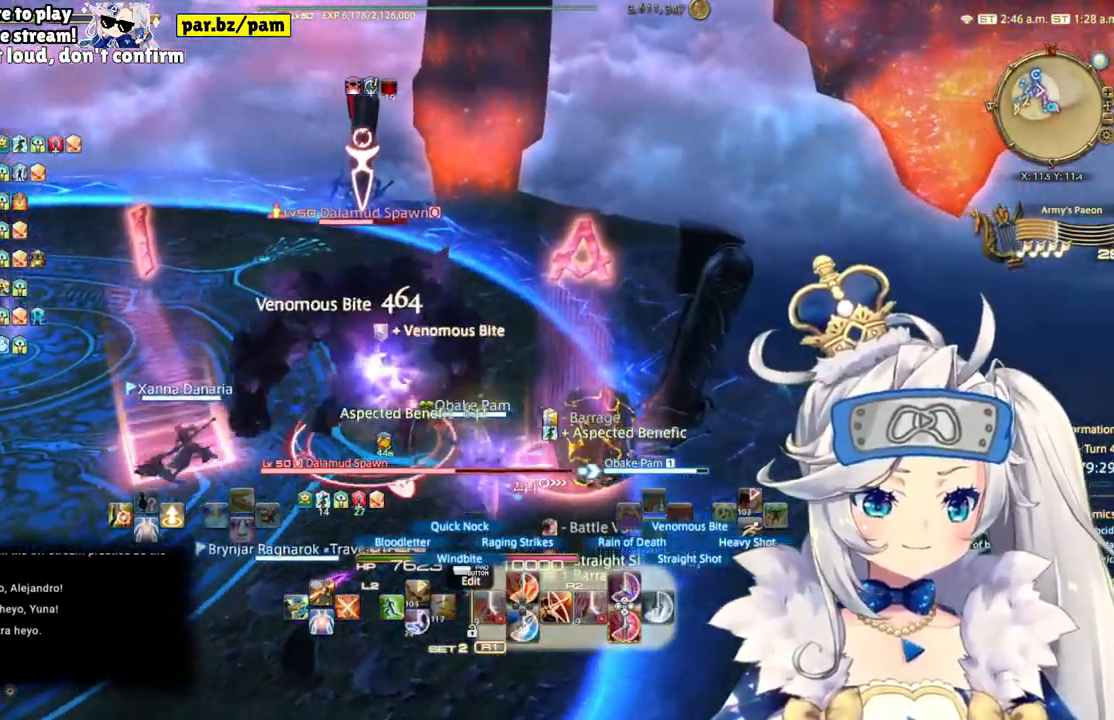
{"dt_ms": 500, "buttons": ["R2"], "left_stick": "center", "right_stick": "center", "events": [[150, "left_stick", "center"]]}
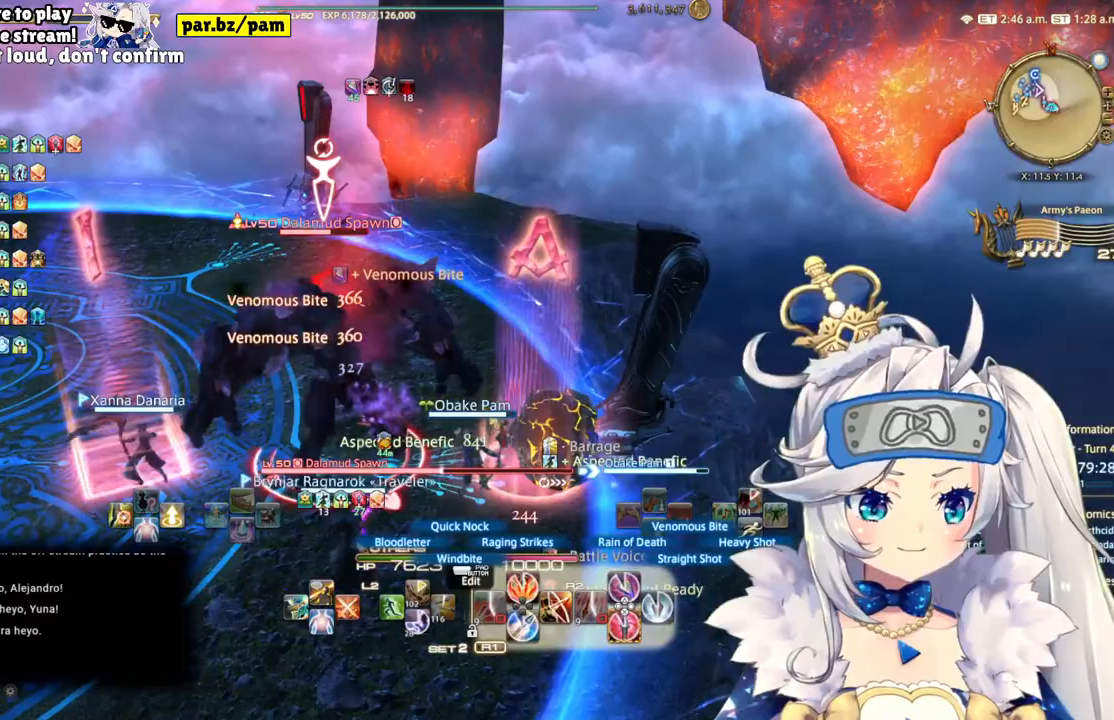
{"dt_ms": 500, "buttons": ["R2"], "left_stick": "center", "right_stick": "left", "events": [[200, "DPAD_DOWN", "down"], [417, "DPAD_DOWN", "up"], [450, "right_stick", "left"]]}
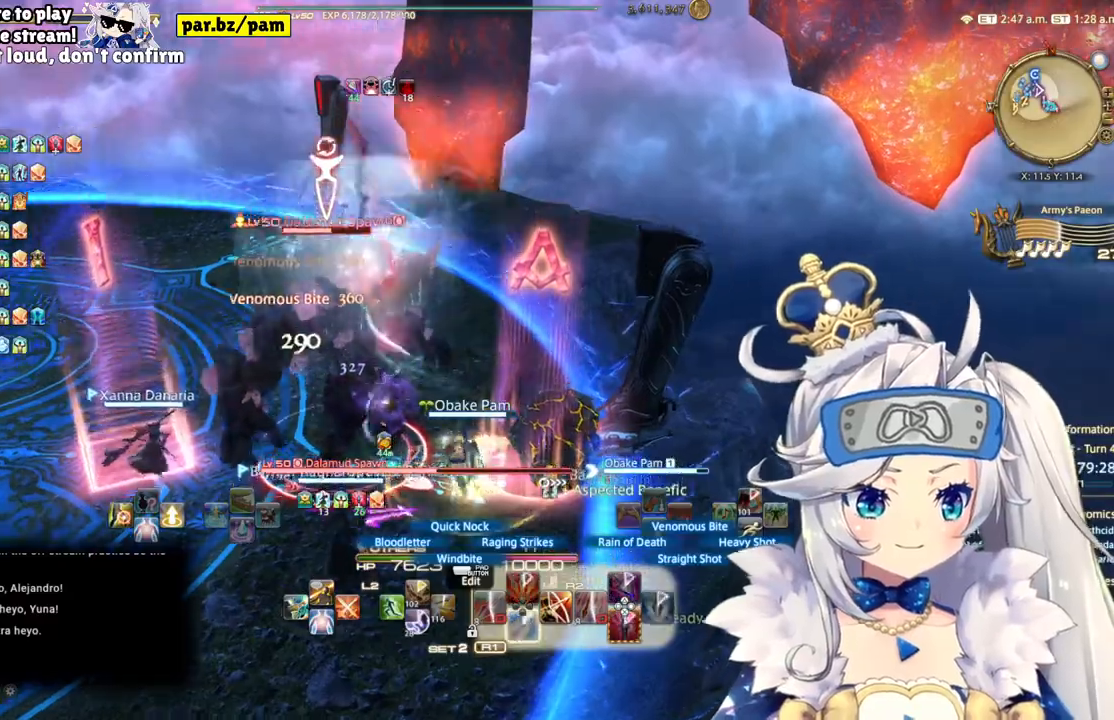
{"dt_ms": 1000, "buttons": ["R2"], "left_stick": "down", "right_stick": "left"}
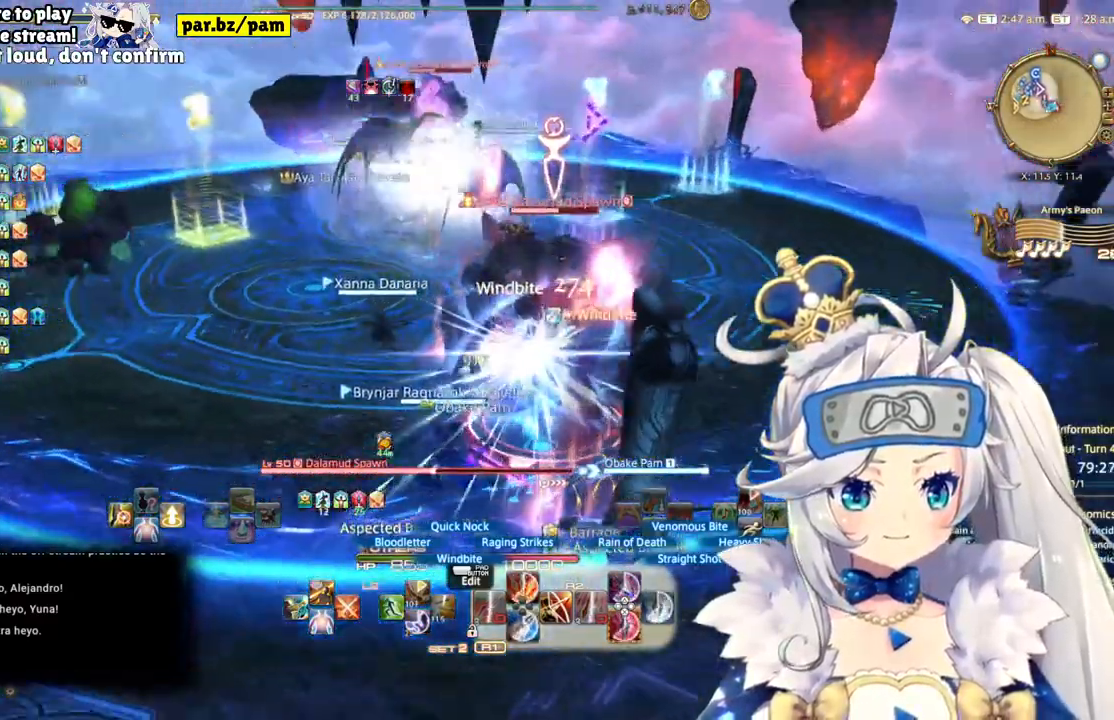
{"dt_ms": 500, "buttons": ["R2"], "left_stick": "center", "right_stick": "center", "events": [[150, "left_stick", "center"], [167, "right_stick", "center"], [267, "CROSS", "down"], [467, "CROSS", "up"]]}
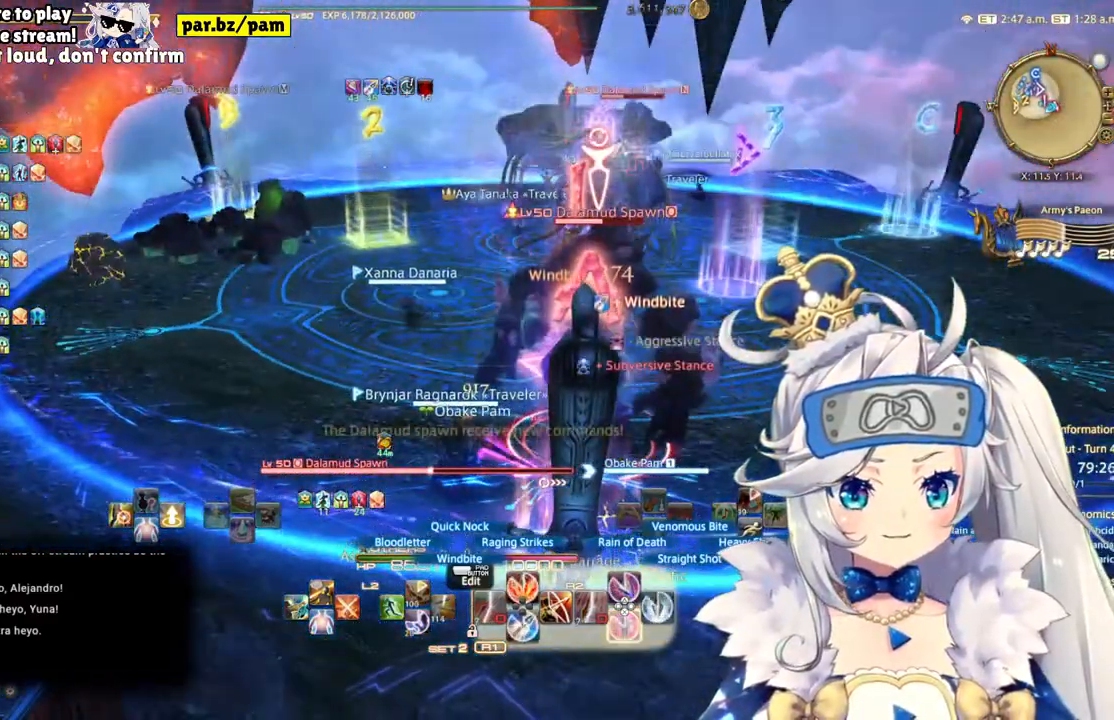
{"dt_ms": 500, "buttons": ["R2"], "left_stick": "up-left", "right_stick": "center", "events": [[433, "left_stick", "up-left"]]}
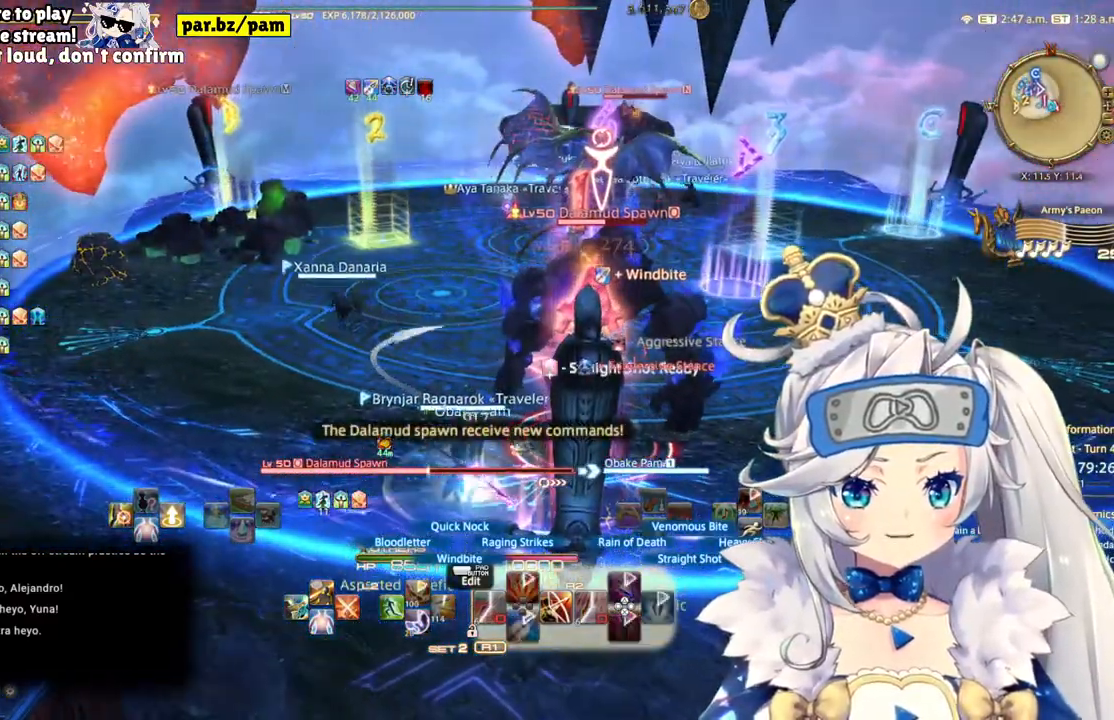
{"dt_ms": 500, "buttons": ["R2"], "left_stick": "up-left", "right_stick": "right", "events": [[233, "right_stick", "right"]]}
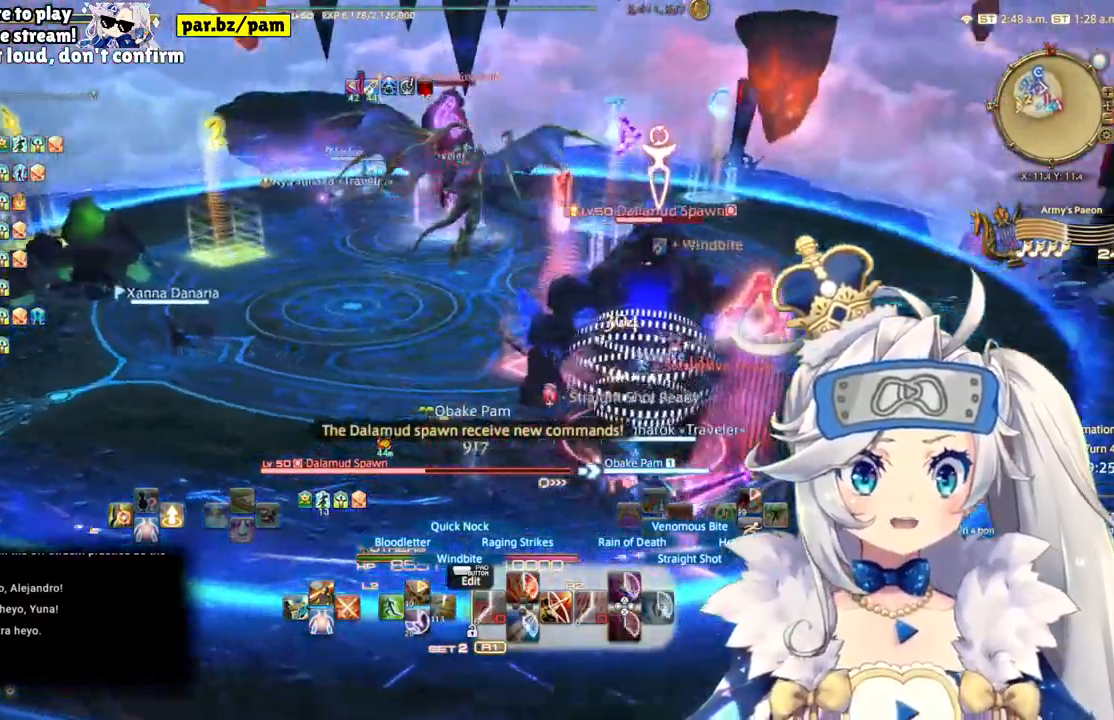
{"dt_ms": 500, "buttons": ["R2"], "left_stick": "up-left", "right_stick": "right", "events": [[67, "right_stick", "center"], [483, "right_stick", "right"]]}
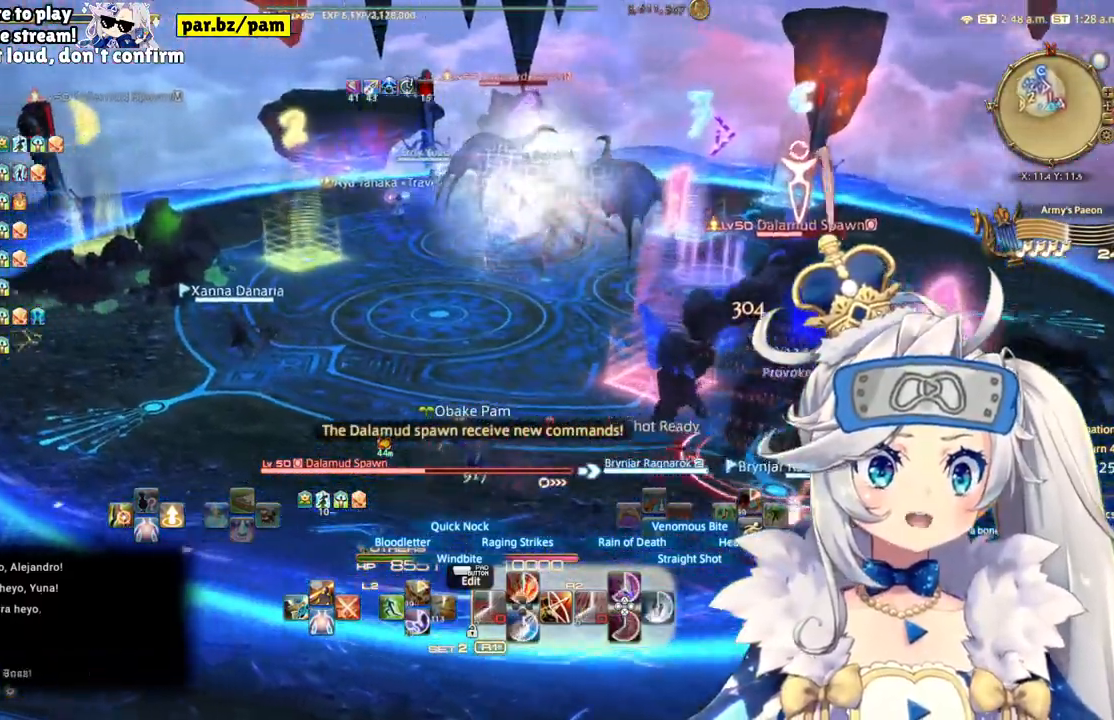
{"dt_ms": 500, "buttons": ["R2"], "left_stick": "left", "right_stick": "right", "events": [[283, "left_stick", "left"]]}
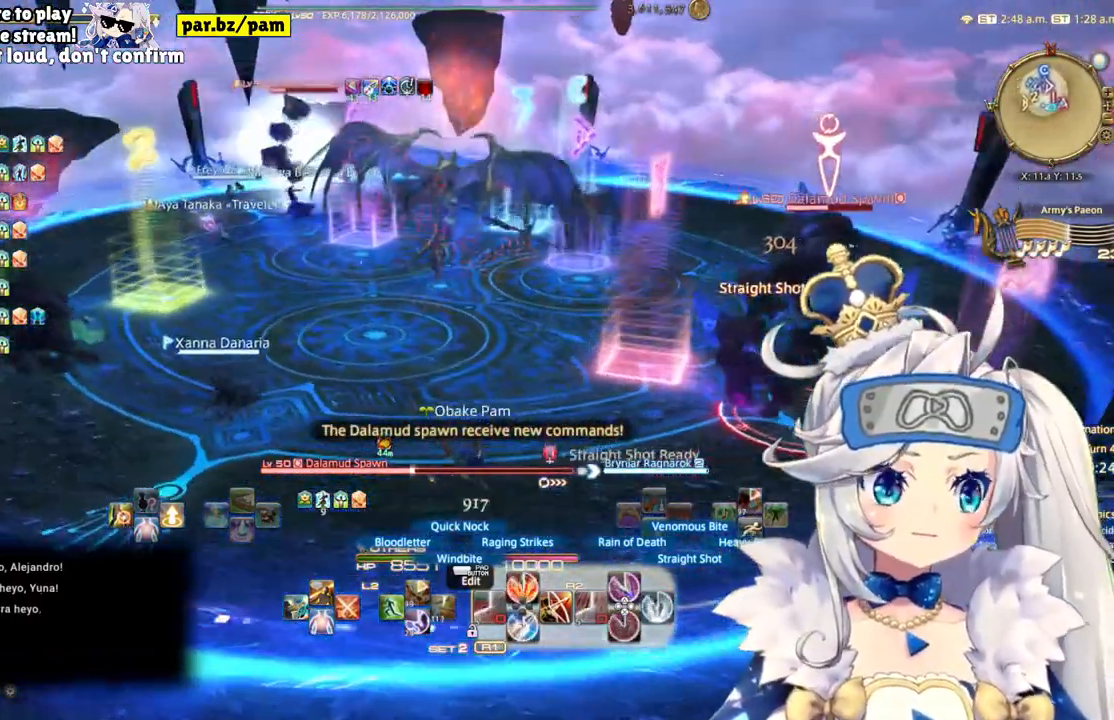
{"dt_ms": 500, "buttons": ["R2"], "left_stick": "left", "right_stick": "right", "events": [[67, "right_stick", "center"], [383, "right_stick", "right"]]}
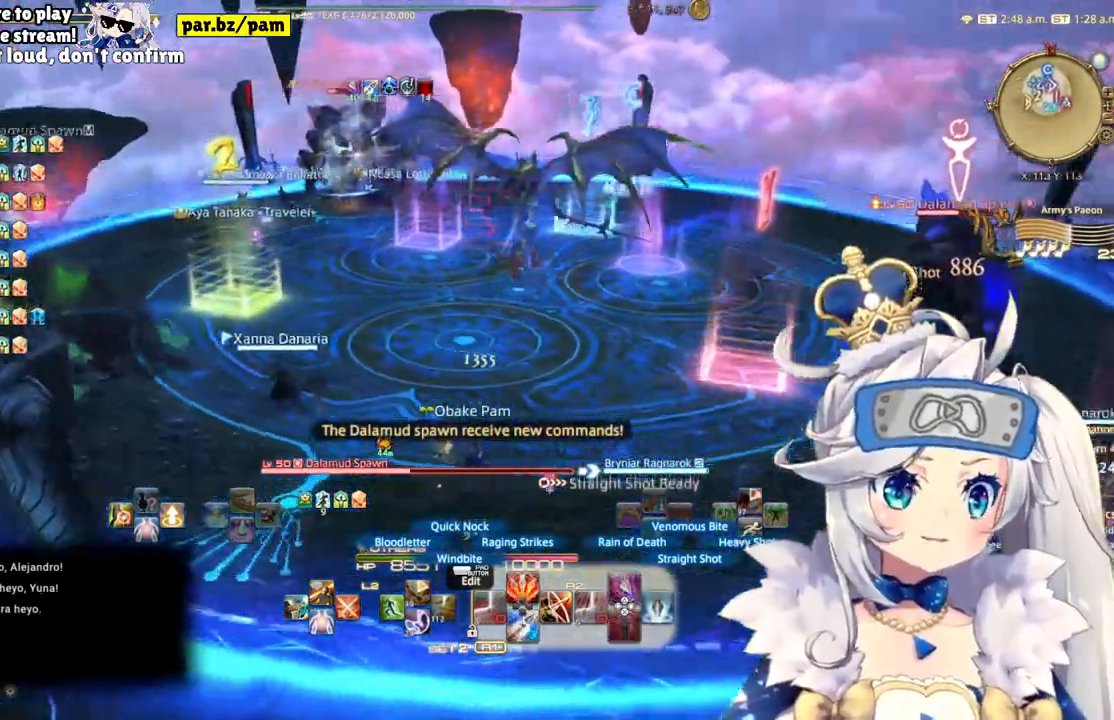
{"dt_ms": 500, "buttons": ["R2"], "left_stick": "left", "right_stick": "center", "events": [[317, "right_stick", "center"]]}
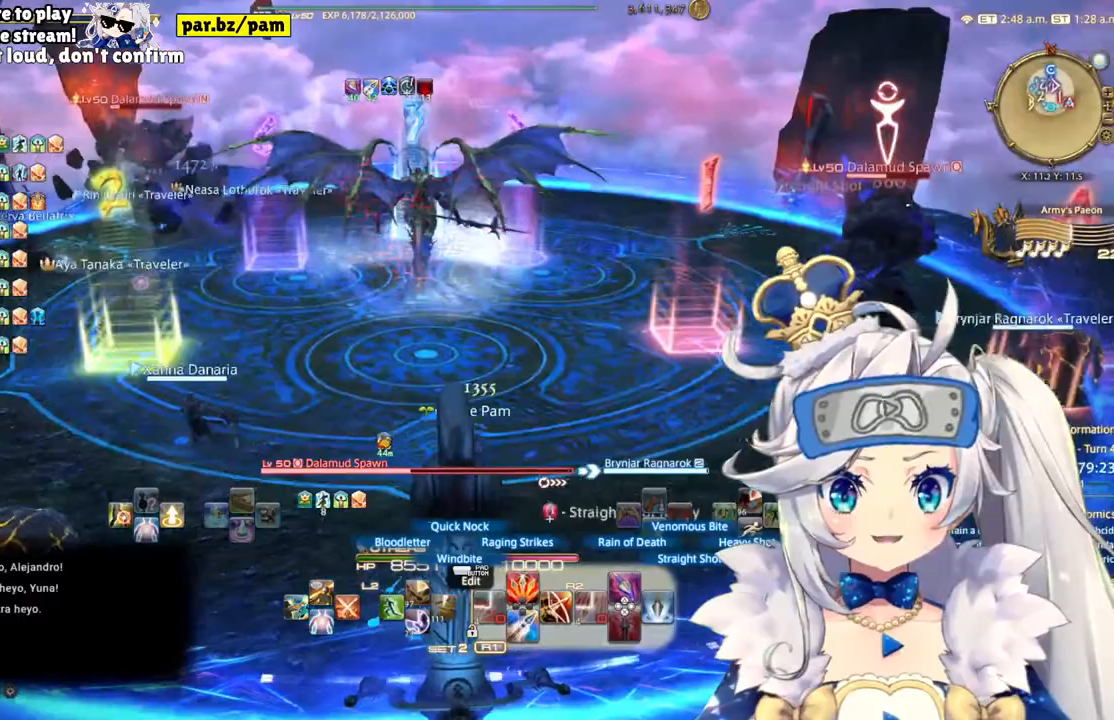
{"dt_ms": 500, "buttons": ["R2"], "left_stick": "left", "right_stick": "right", "events": [[83, "right_stick", "right"]]}
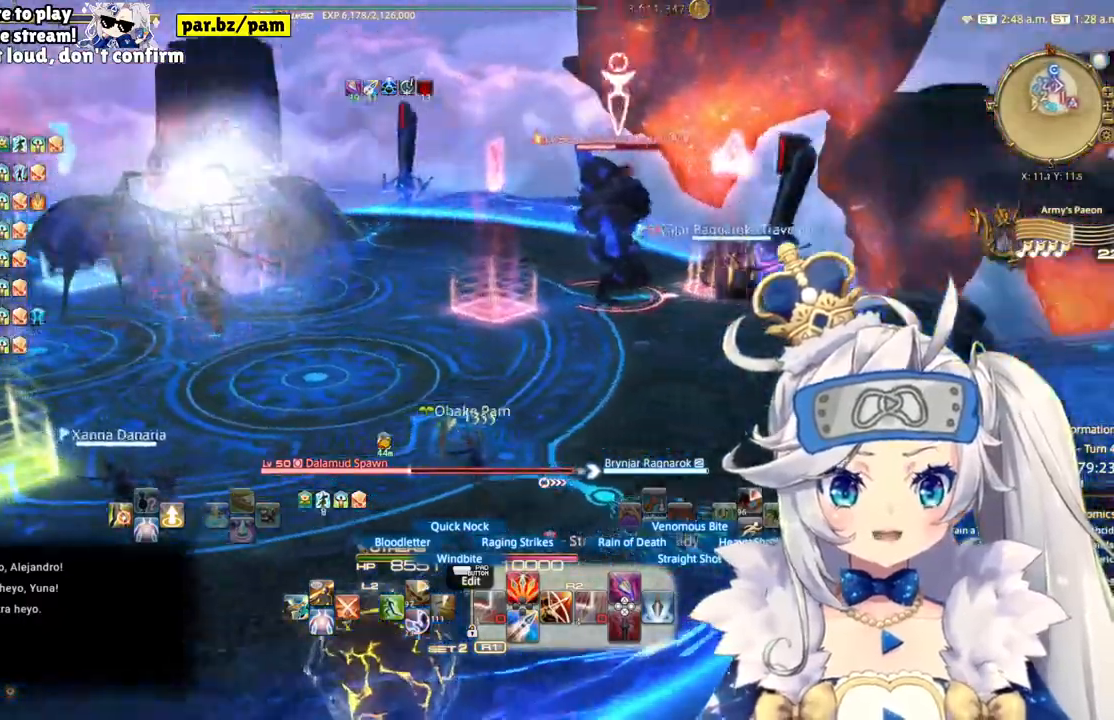
{"dt_ms": 500, "buttons": ["R2"], "left_stick": "left", "right_stick": "down-left", "events": [[83, "right_stick", "center"], [267, "right_stick", "down-left"]]}
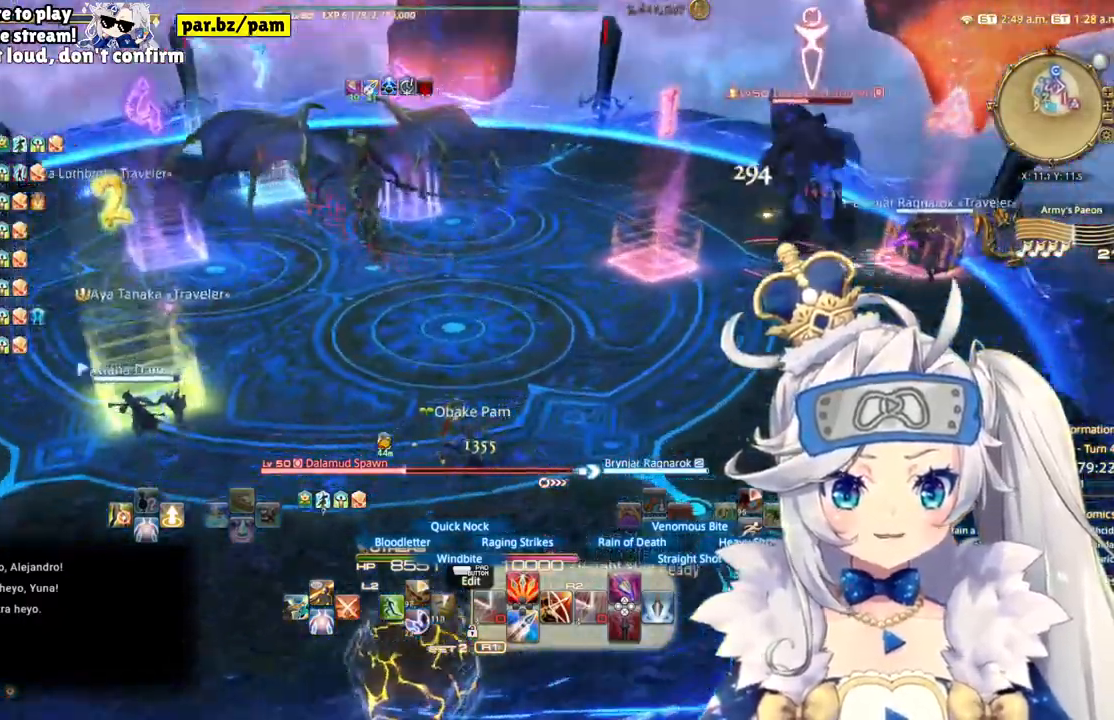
{"dt_ms": 500, "buttons": ["R2"], "left_stick": "down-left", "right_stick": "center", "events": [[83, "right_stick", "center"], [250, "left_stick", "down-left"]]}
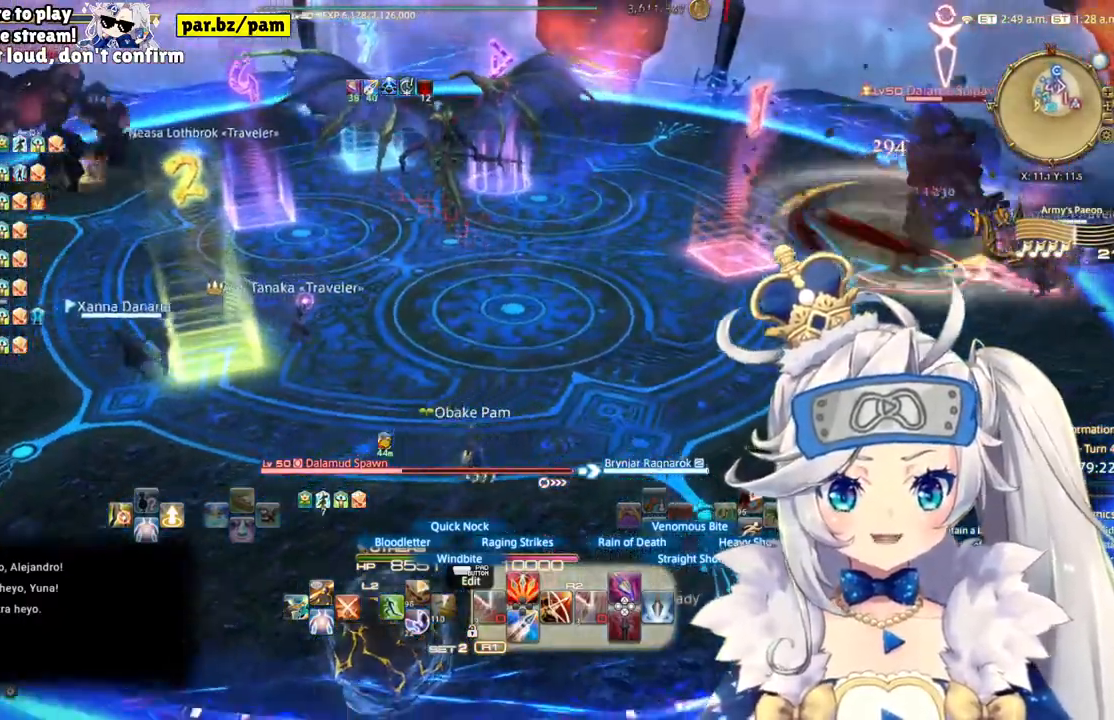
{"dt_ms": 1000, "buttons": ["R2"], "left_stick": "center", "right_stick": "left"}
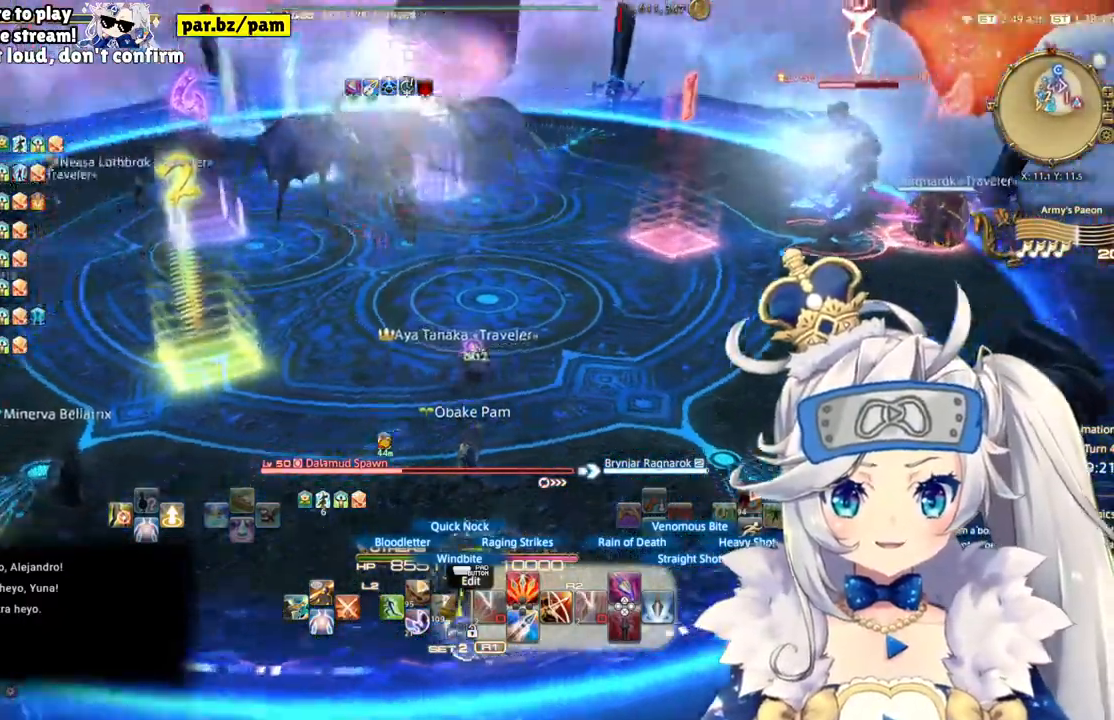
{"dt_ms": 500, "buttons": ["R2"], "left_stick": "right", "right_stick": "center", "events": [[433, "right_stick", "center"], [483, "left_stick", "right"]]}
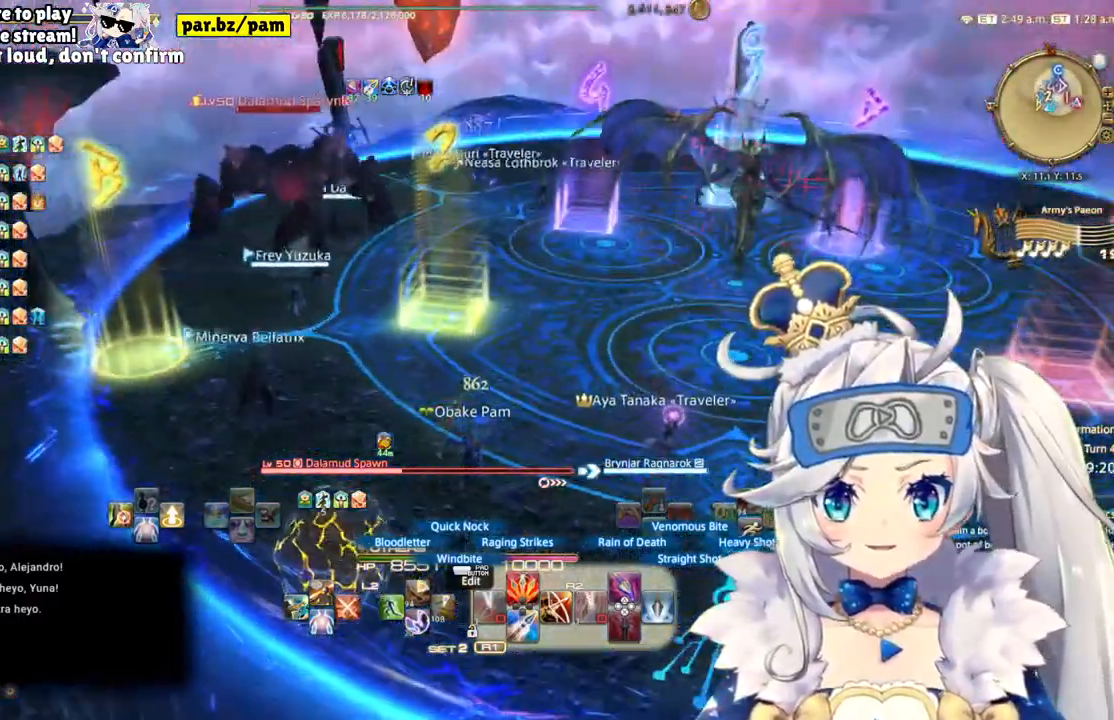
{"dt_ms": 500, "buttons": ["R2"], "left_stick": "right", "right_stick": "center", "events": []}
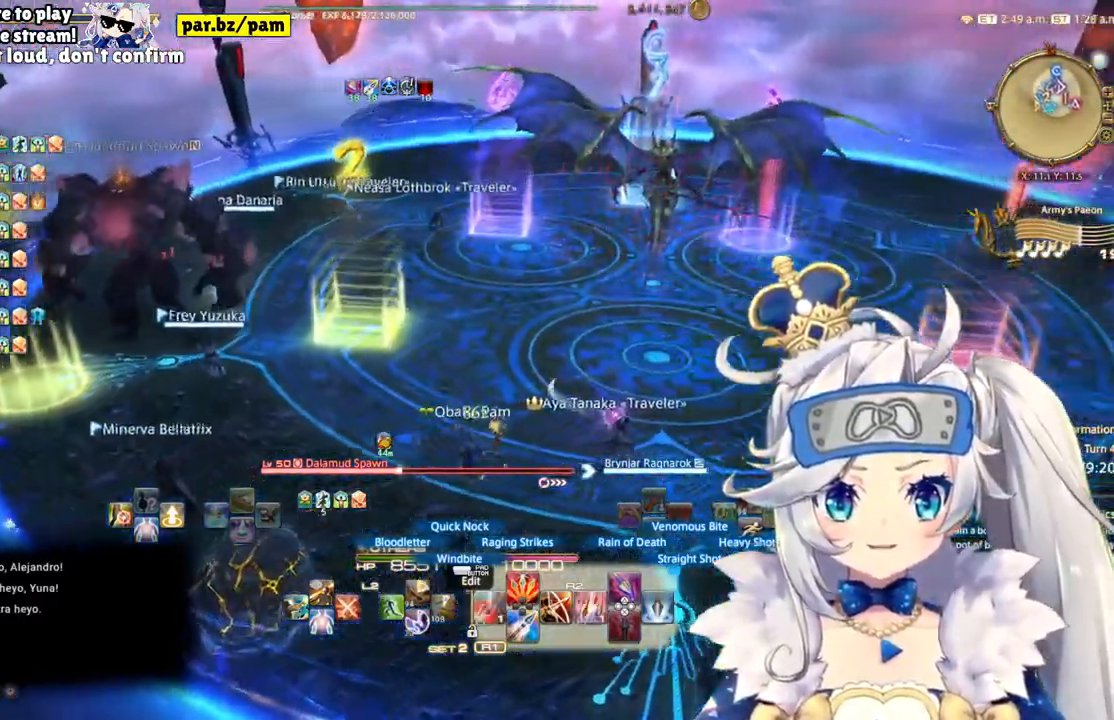
{"dt_ms": 500, "buttons": ["R2"], "left_stick": "right", "right_stick": "center", "events": [[300, "CIRCLE", "down"], [417, "CIRCLE", "up"]]}
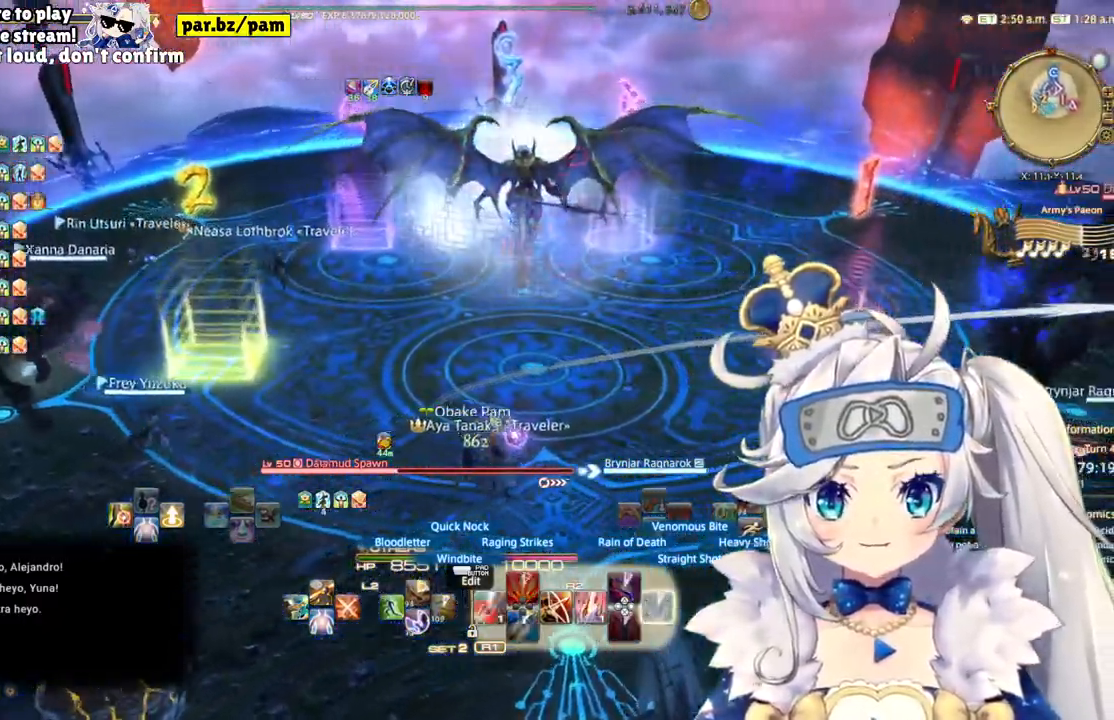
{"dt_ms": 500, "buttons": ["R2"], "left_stick": "right", "right_stick": "left", "events": [[333, "right_stick", "left"]]}
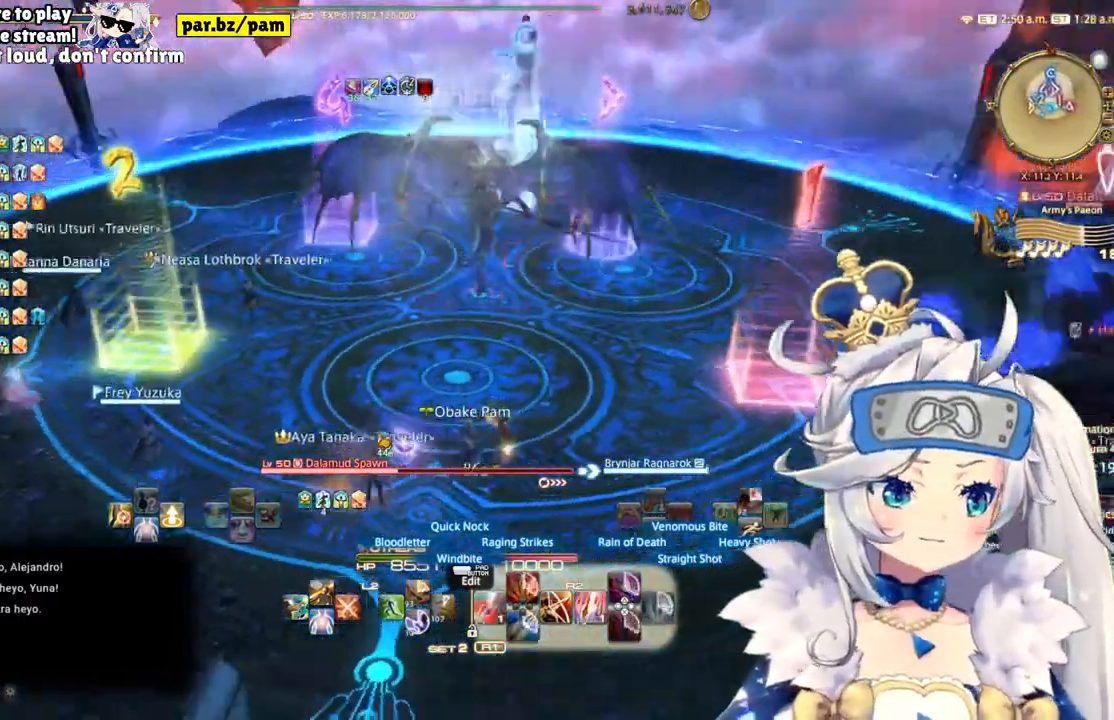
{"dt_ms": 500, "buttons": ["R2"], "left_stick": "left", "right_stick": "center", "events": [[100, "left_stick", "center"], [450, "right_stick", "center"], [500, "left_stick", "left"]]}